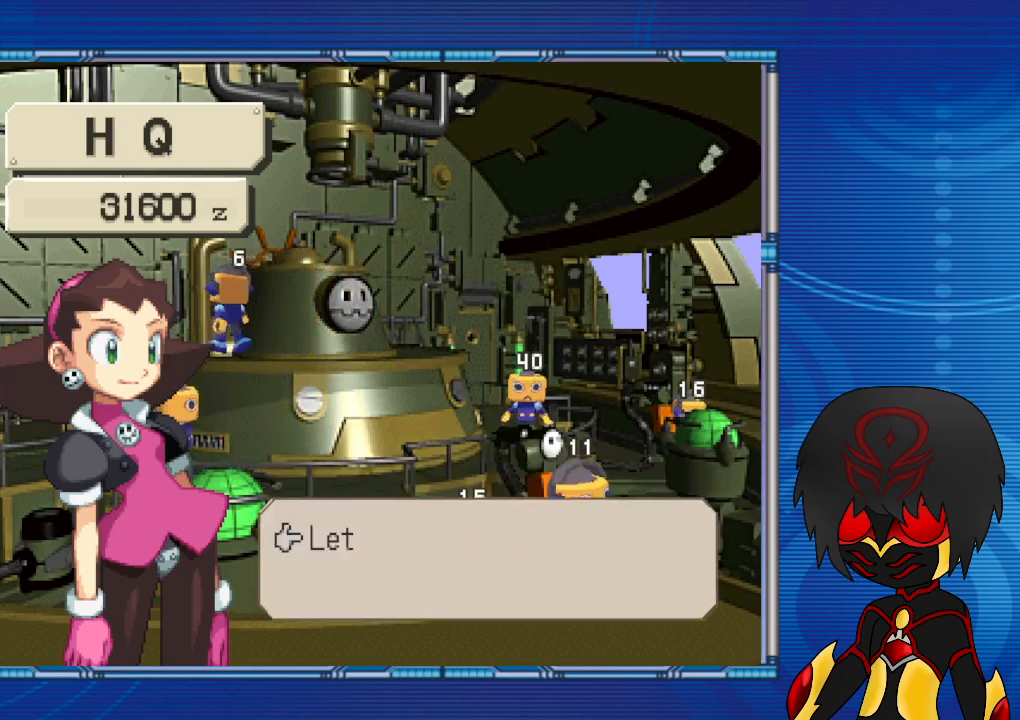
Gameplay with a controller (PlayStation layout); each line is a JSON object with the inputs held at the frame after it. "events" lists button and stick changes between this image and that frame as [ms after this image, input, new state], when the widget could be followed in between. Not read: L3 R3.
{"buttons": [], "left_stick": "center", "right_stick": "center", "events": [[267, "CROSS", "down"], [433, "CROSS", "up"]]}
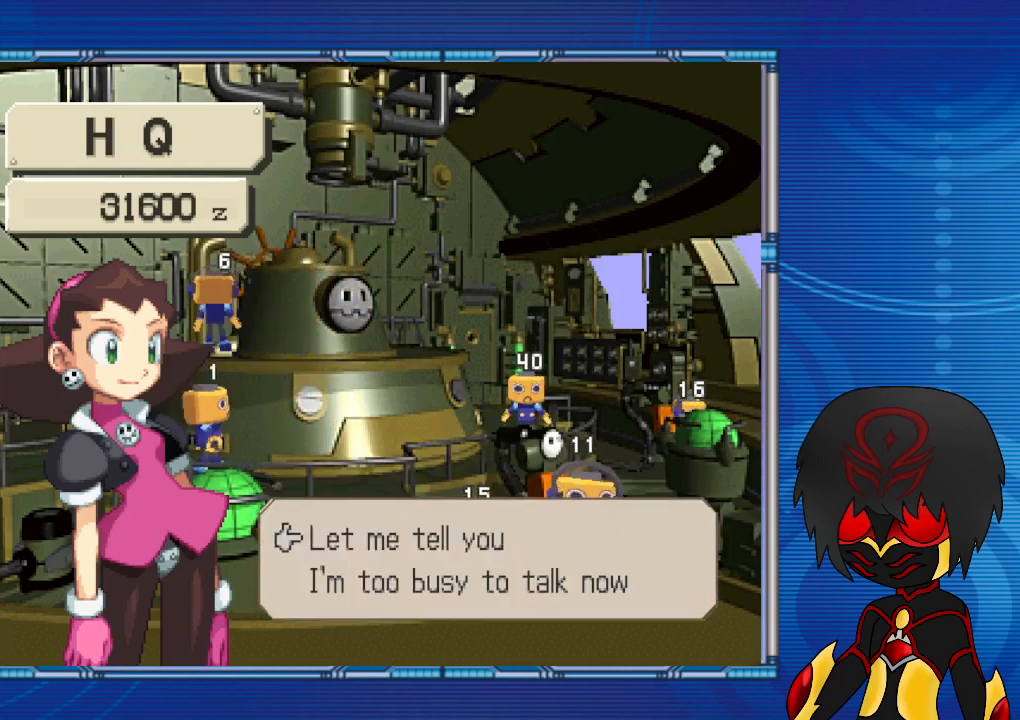
{"buttons": [], "left_stick": "center", "right_stick": "center", "events": []}
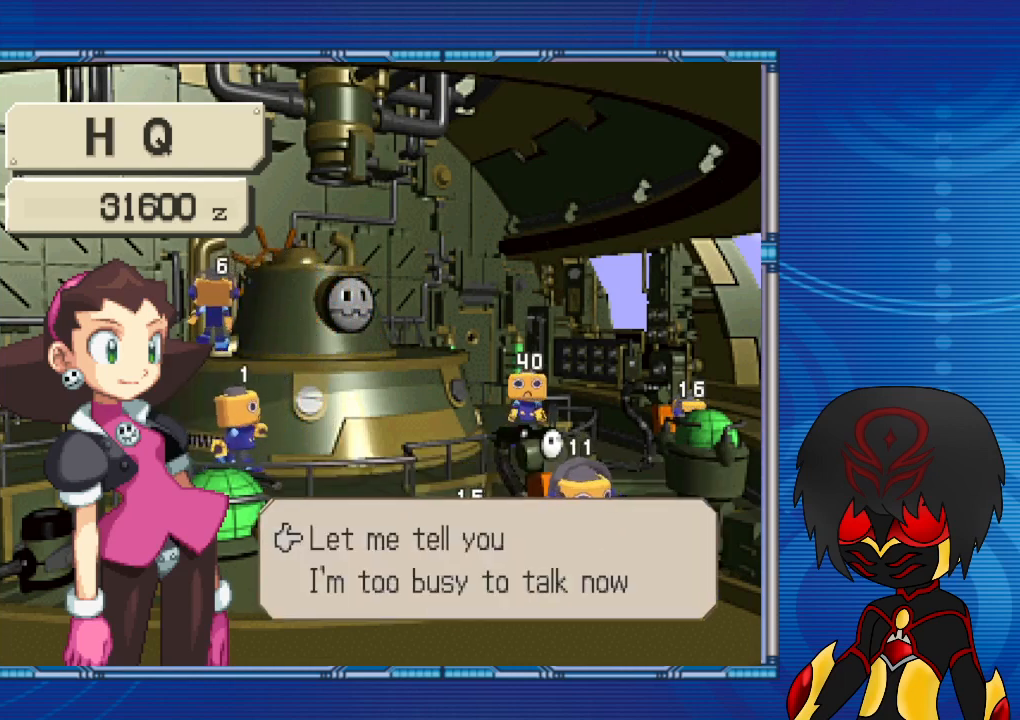
{"buttons": [], "left_stick": "center", "right_stick": "center", "events": []}
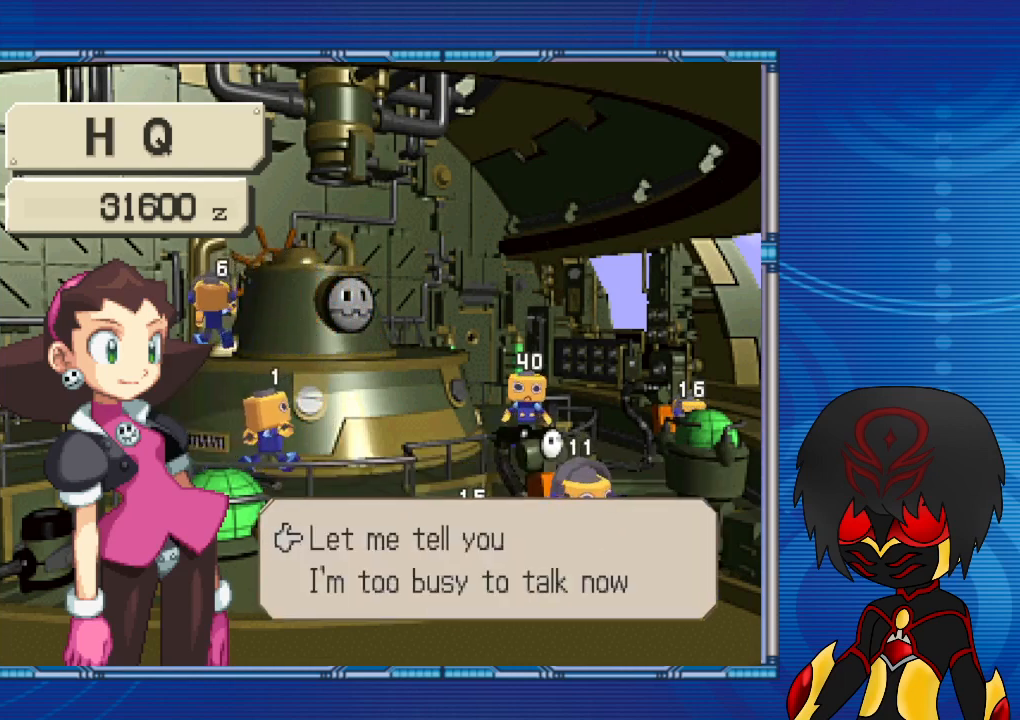
{"buttons": ["CROSS"], "left_stick": "center", "right_stick": "center", "events": [[433, "CROSS", "down"]]}
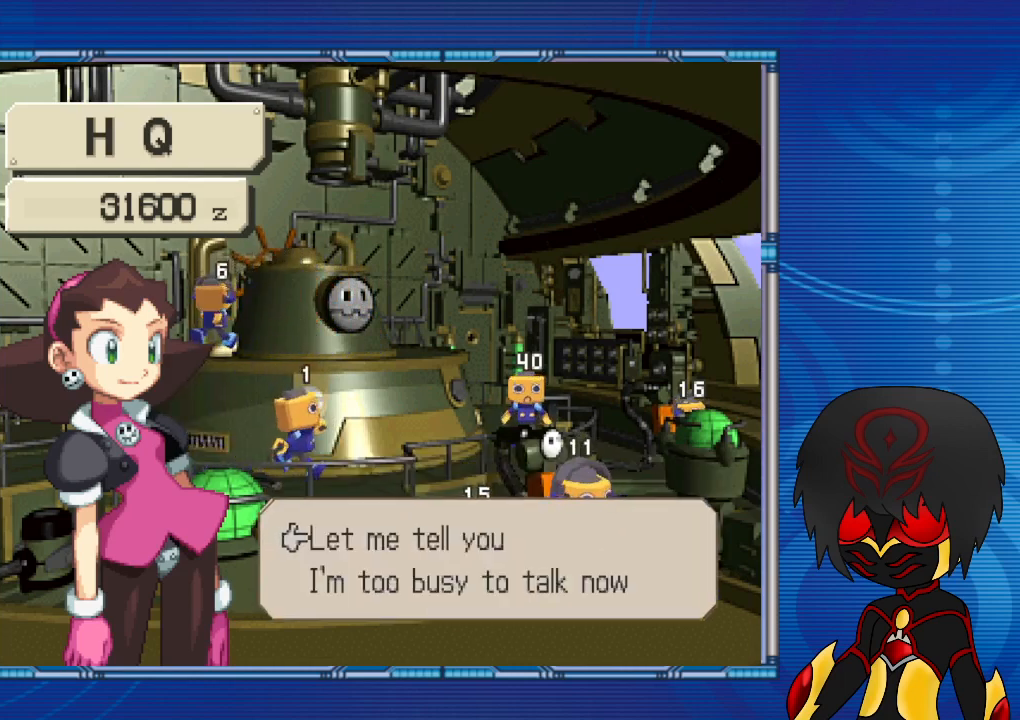
{"buttons": [], "left_stick": "center", "right_stick": "center", "events": [[100, "CROSS", "up"]]}
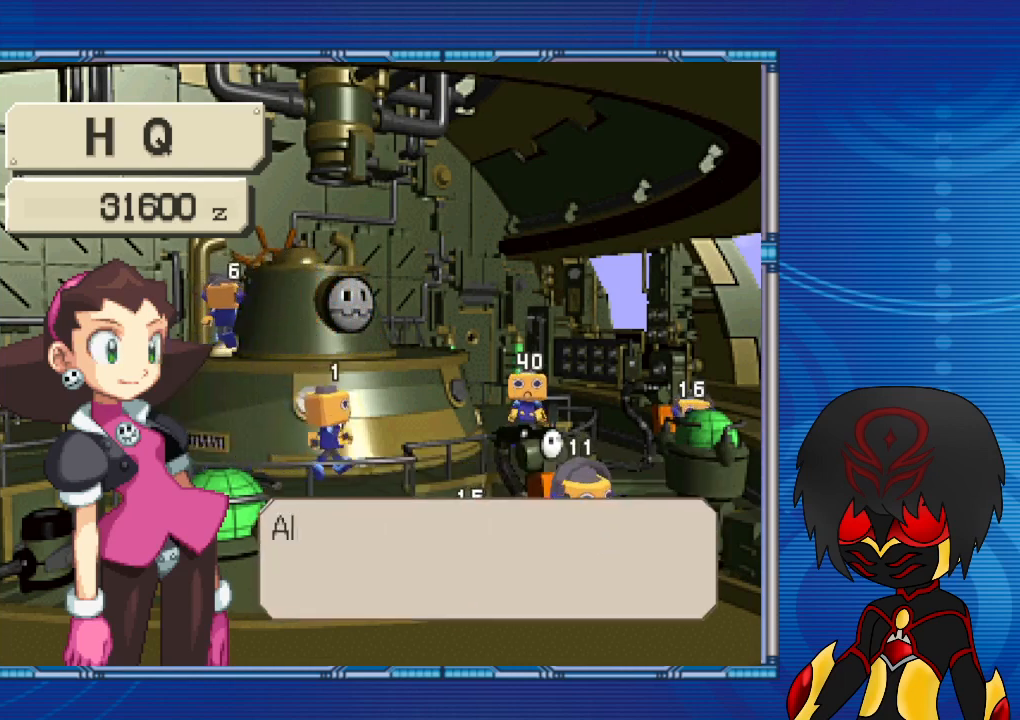
{"buttons": [], "left_stick": "center", "right_stick": "center", "events": [[267, "CROSS", "down"], [400, "CROSS", "up"]]}
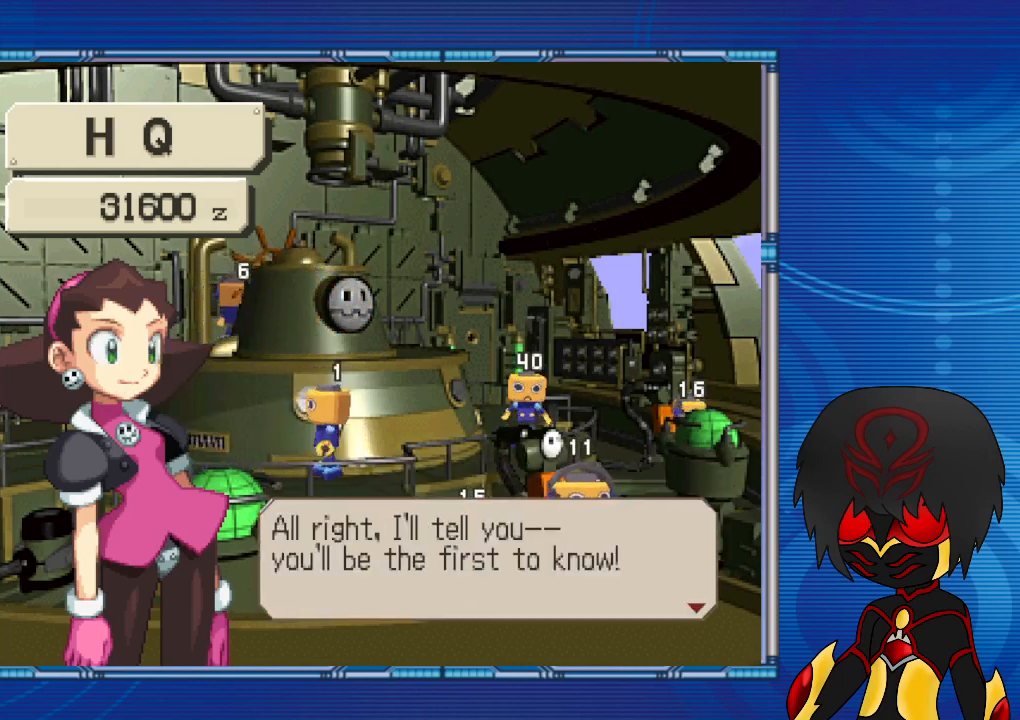
{"buttons": [], "left_stick": "center", "right_stick": "center", "events": []}
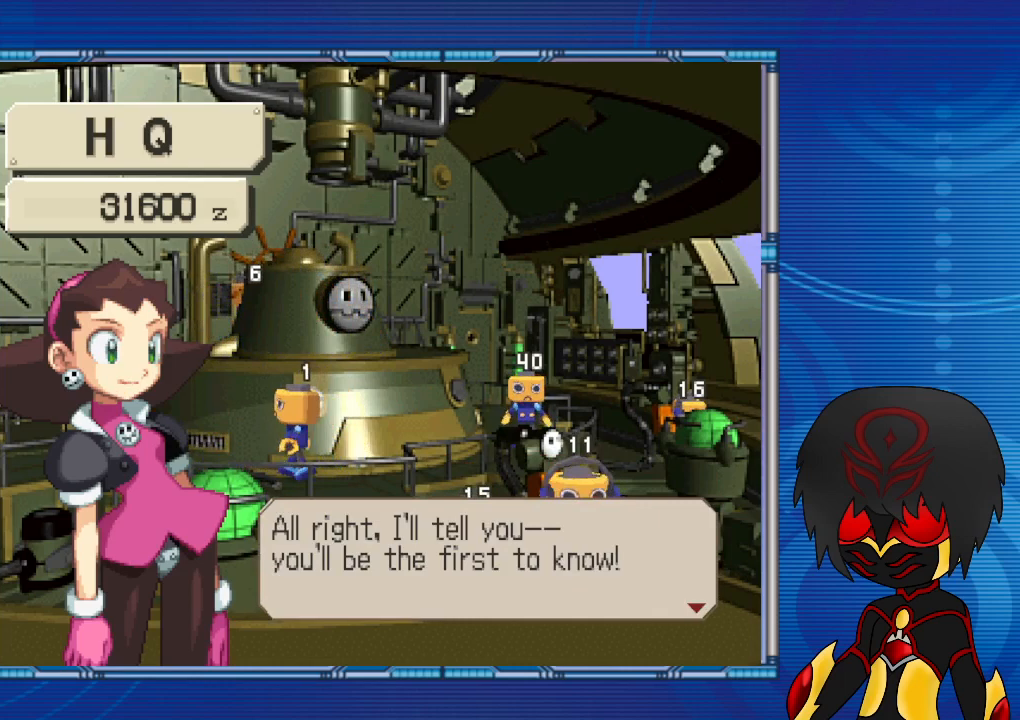
{"buttons": [], "left_stick": "center", "right_stick": "center", "events": [[233, "CROSS", "down"], [333, "CROSS", "up"]]}
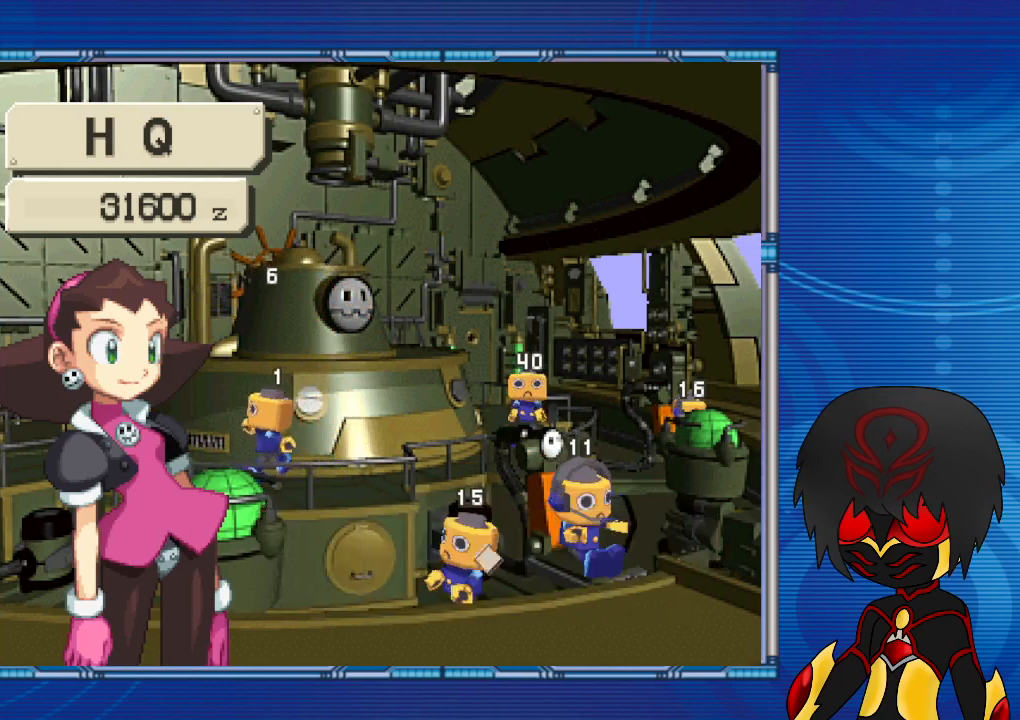
{"buttons": [], "left_stick": "center", "right_stick": "center", "events": []}
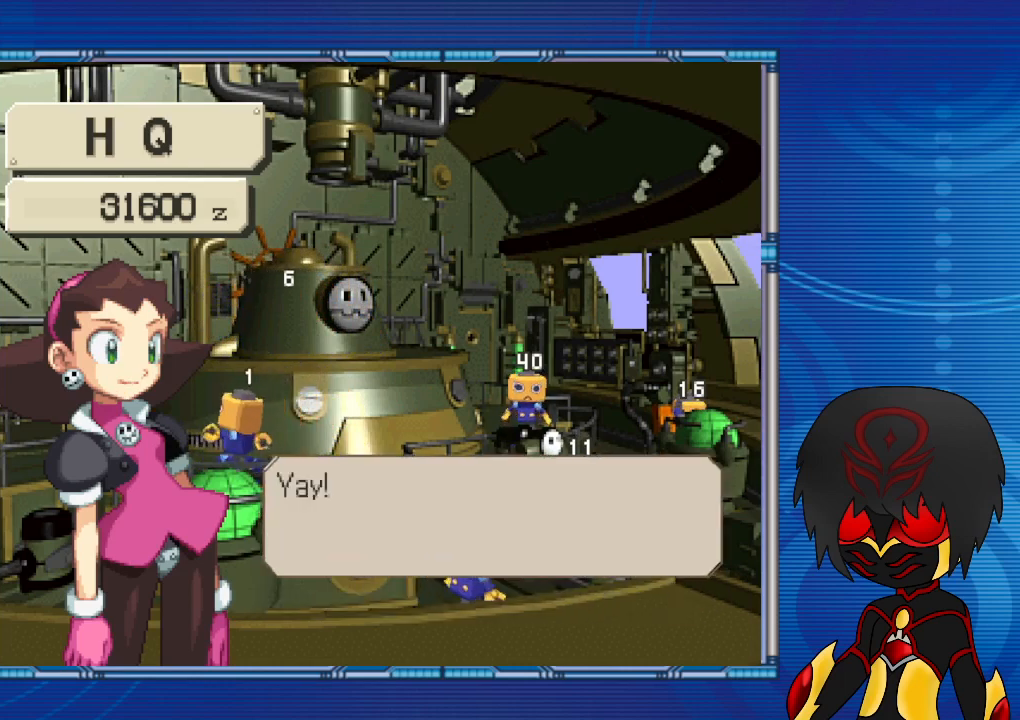
{"buttons": [], "left_stick": "center", "right_stick": "center", "events": [[200, "CROSS", "down"], [333, "CROSS", "up"]]}
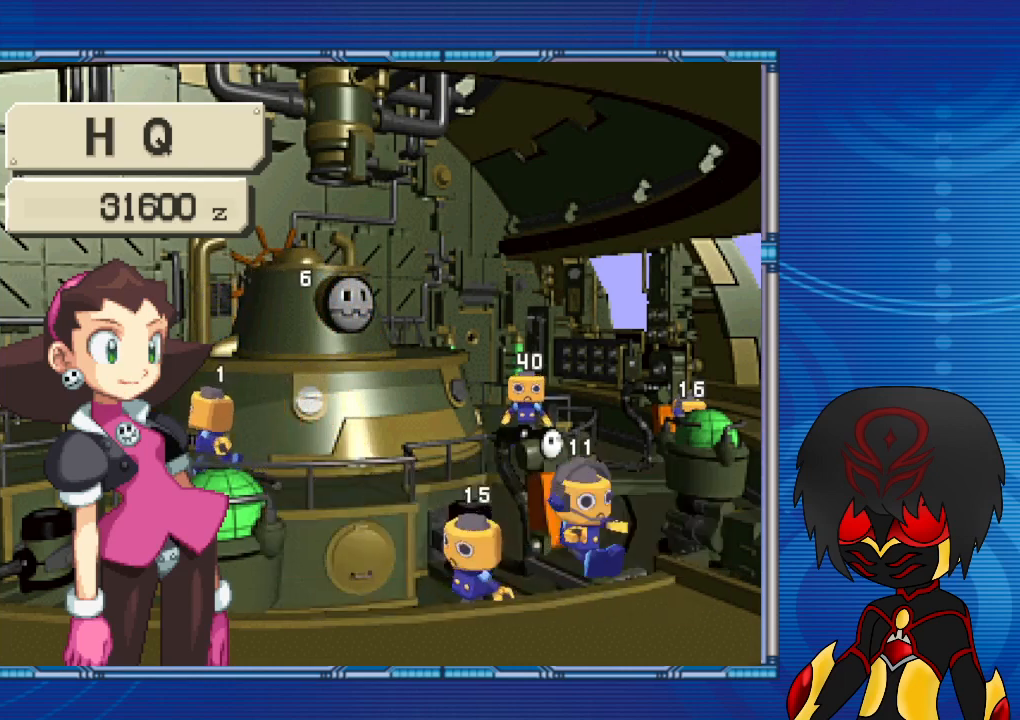
{"buttons": [], "left_stick": "center", "right_stick": "center", "events": []}
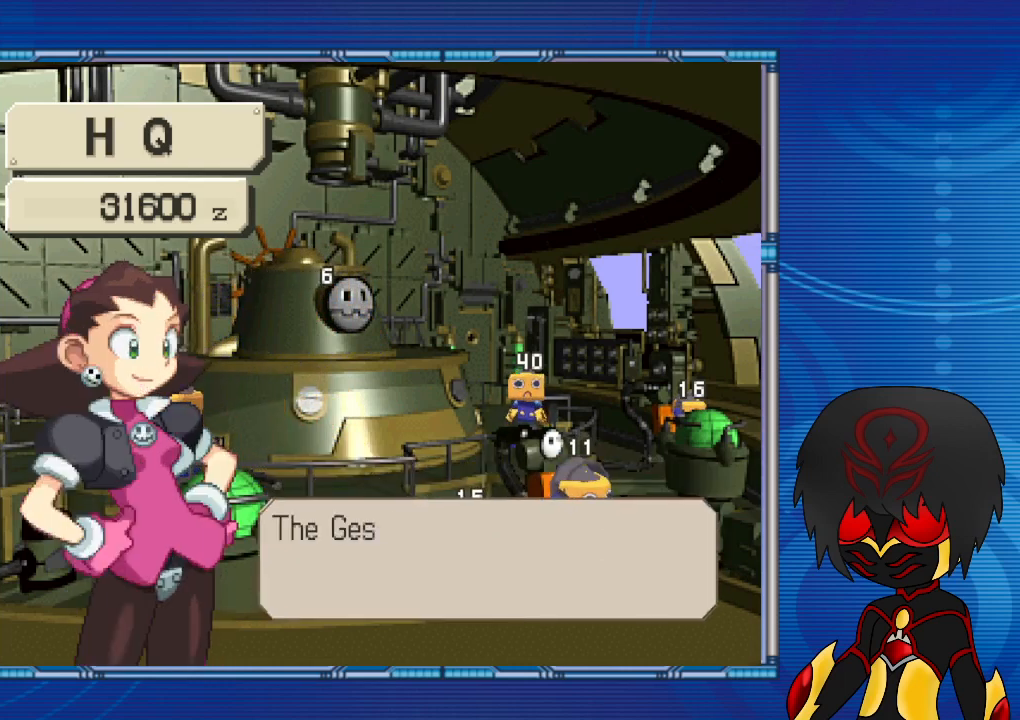
{"buttons": [], "left_stick": "center", "right_stick": "center", "events": [[200, "CROSS", "down"], [300, "CROSS", "up"]]}
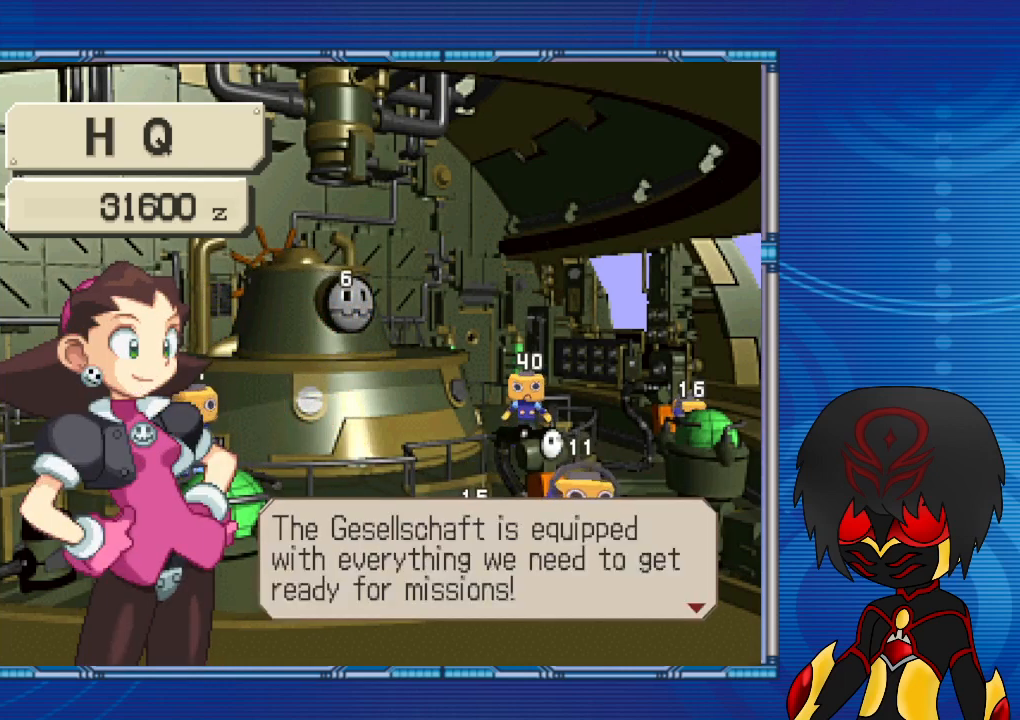
{"buttons": [], "left_stick": "center", "right_stick": "center", "events": []}
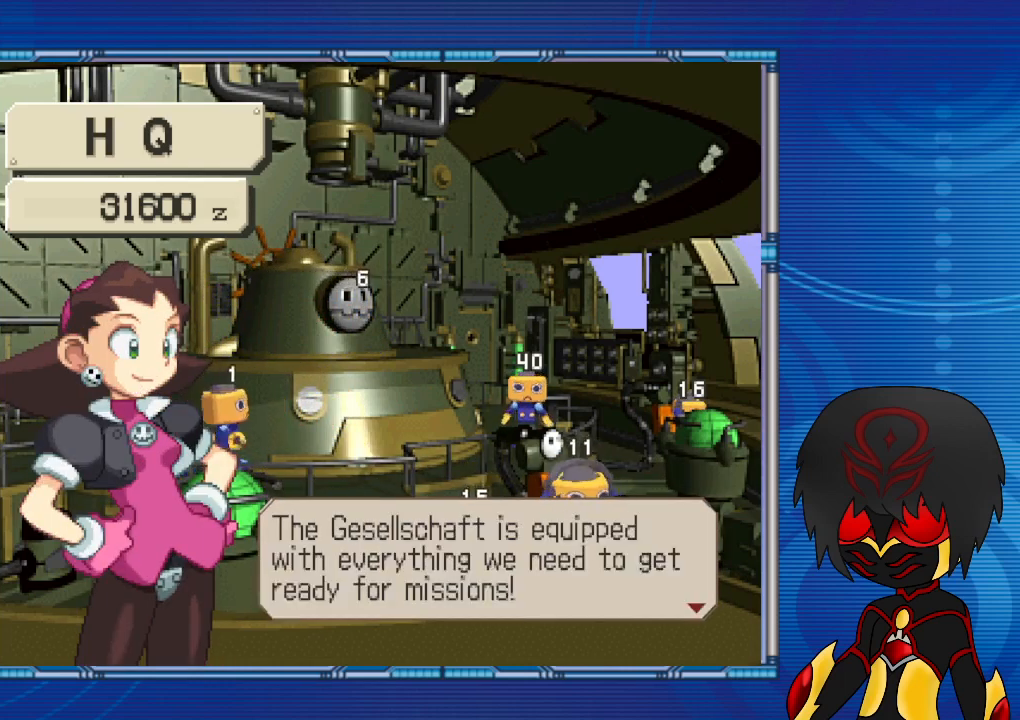
{"buttons": [], "left_stick": "center", "right_stick": "center", "events": []}
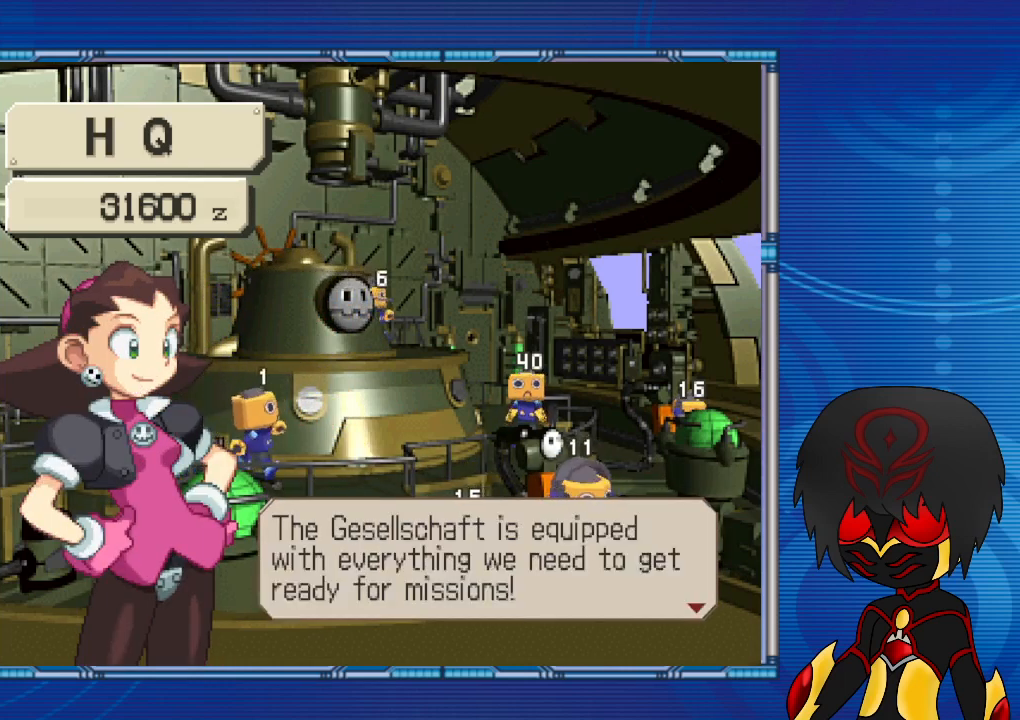
{"buttons": [], "left_stick": "center", "right_stick": "center", "events": [[167, "CROSS", "down"], [267, "CROSS", "up"]]}
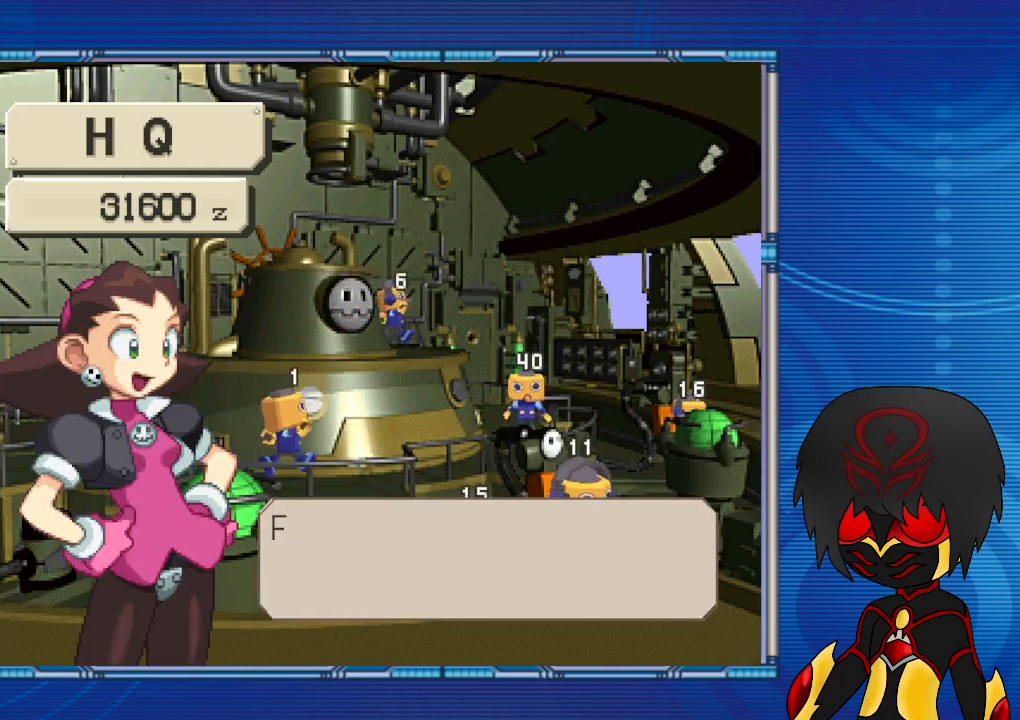
{"buttons": [], "left_stick": "center", "right_stick": "center", "events": []}
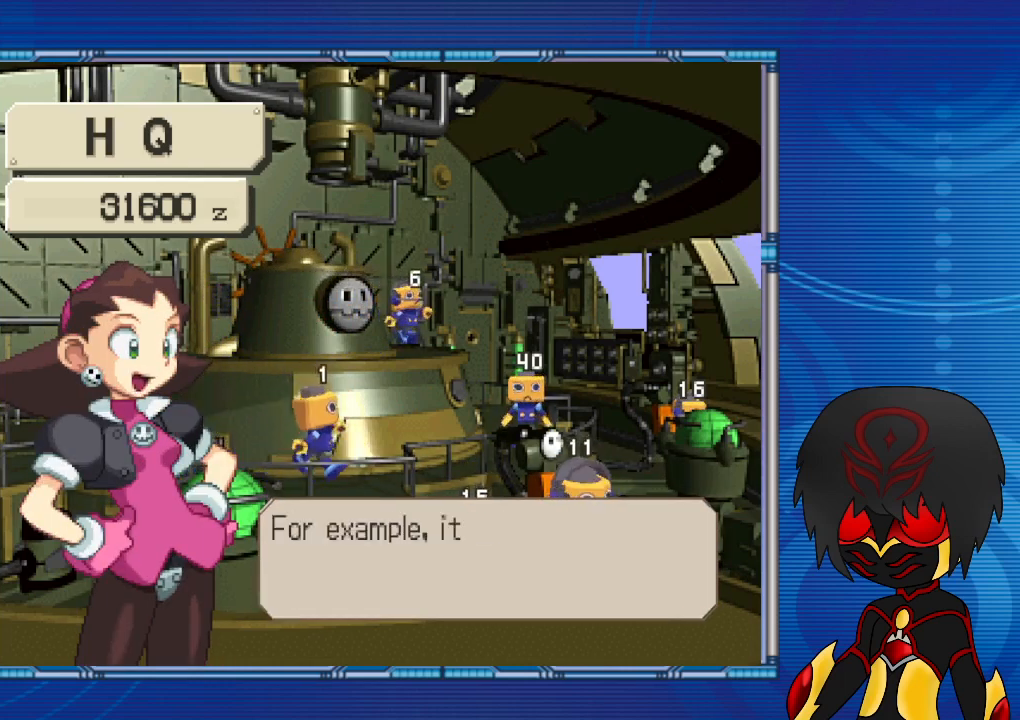
{"buttons": [], "left_stick": "center", "right_stick": "center", "events": [[200, "CROSS", "down"], [267, "CROSS", "up"]]}
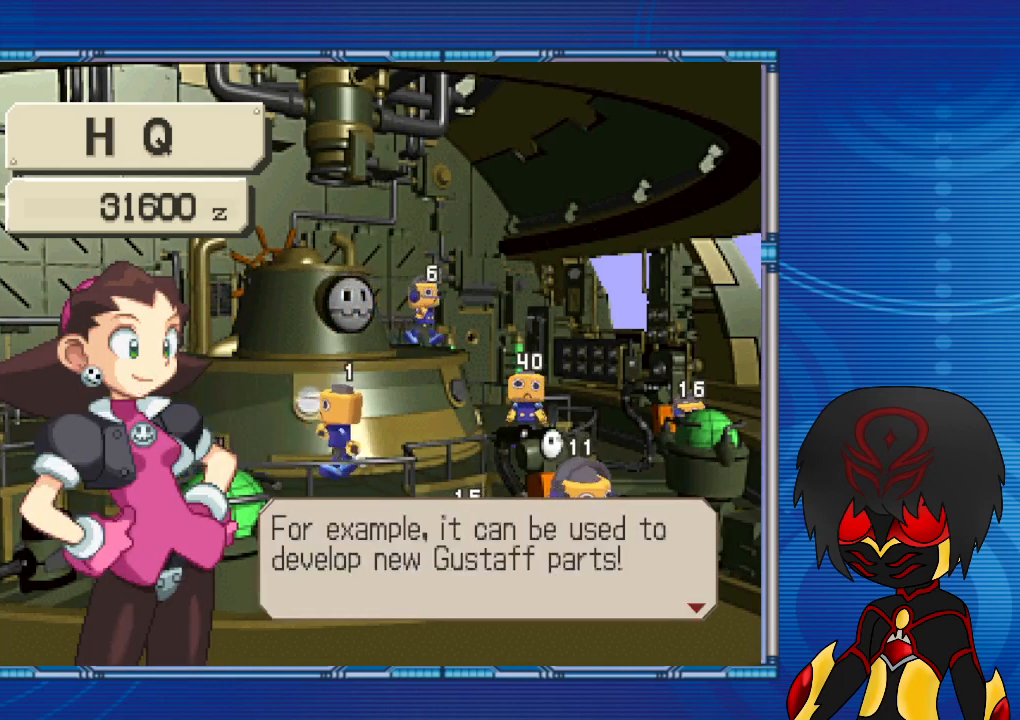
{"buttons": [], "left_stick": "center", "right_stick": "center", "events": []}
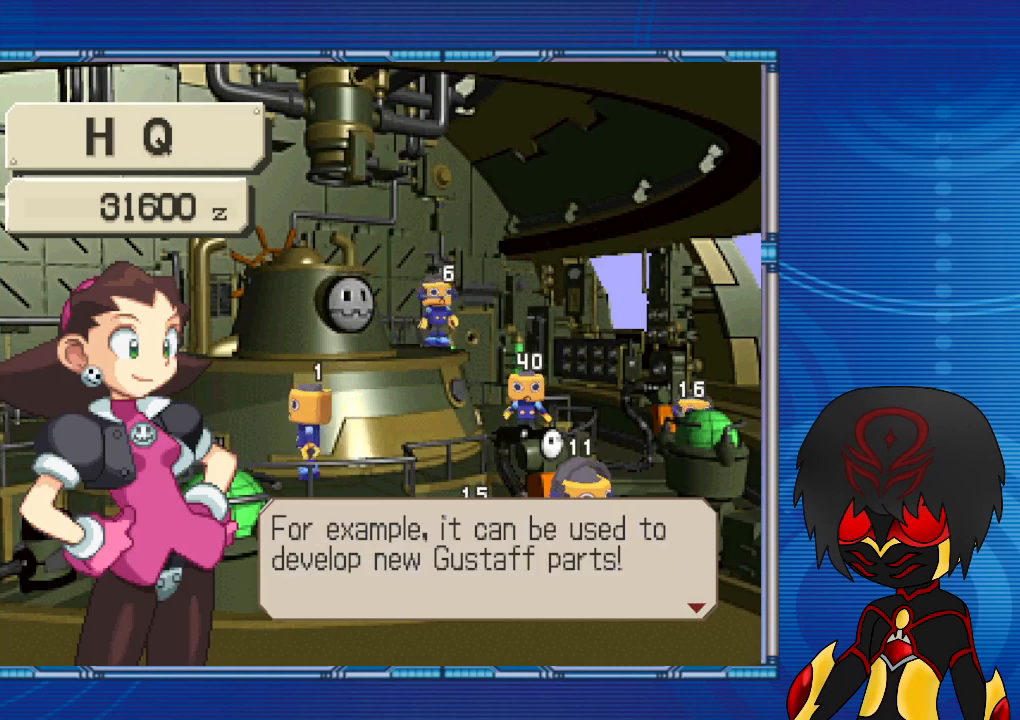
{"buttons": [], "left_stick": "center", "right_stick": "center", "events": []}
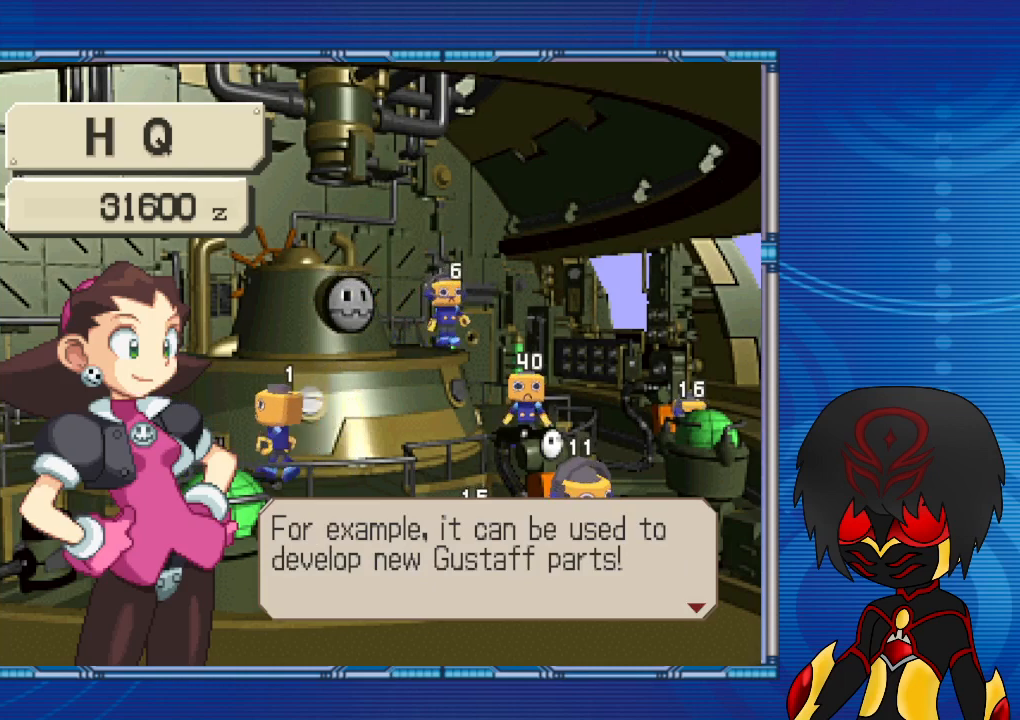
{"buttons": ["CROSS"], "left_stick": "center", "right_stick": "center", "events": [[500, "CROSS", "down"]]}
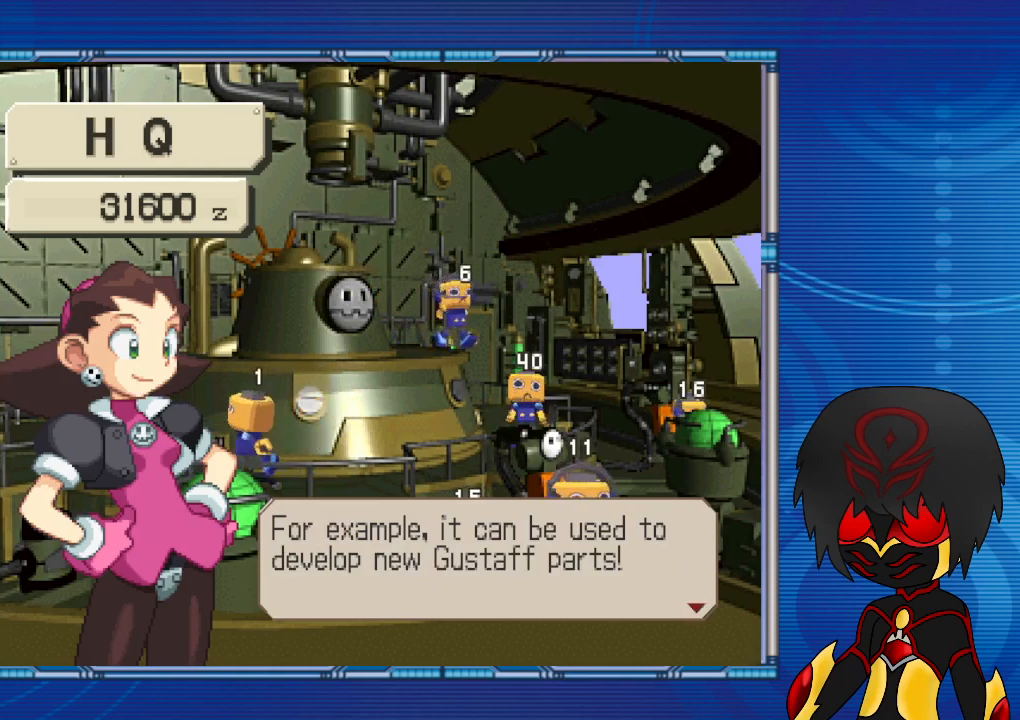
{"buttons": [], "left_stick": "center", "right_stick": "center", "events": [[133, "CROSS", "up"]]}
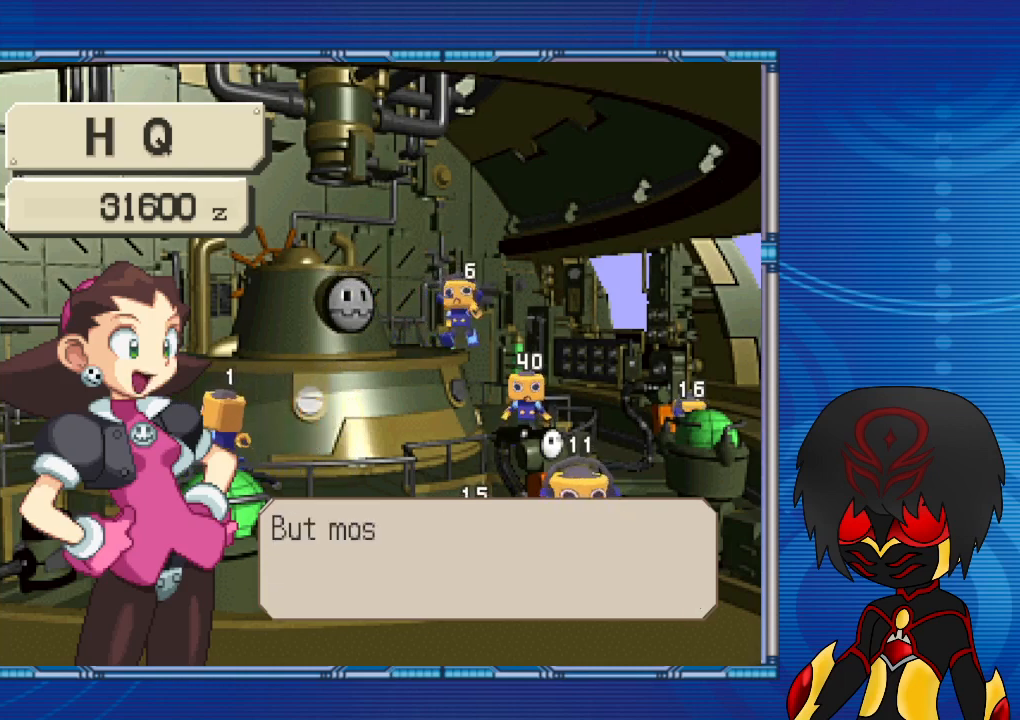
{"buttons": [], "left_stick": "center", "right_stick": "center", "events": [[33, "CROSS", "down"], [167, "CROSS", "up"]]}
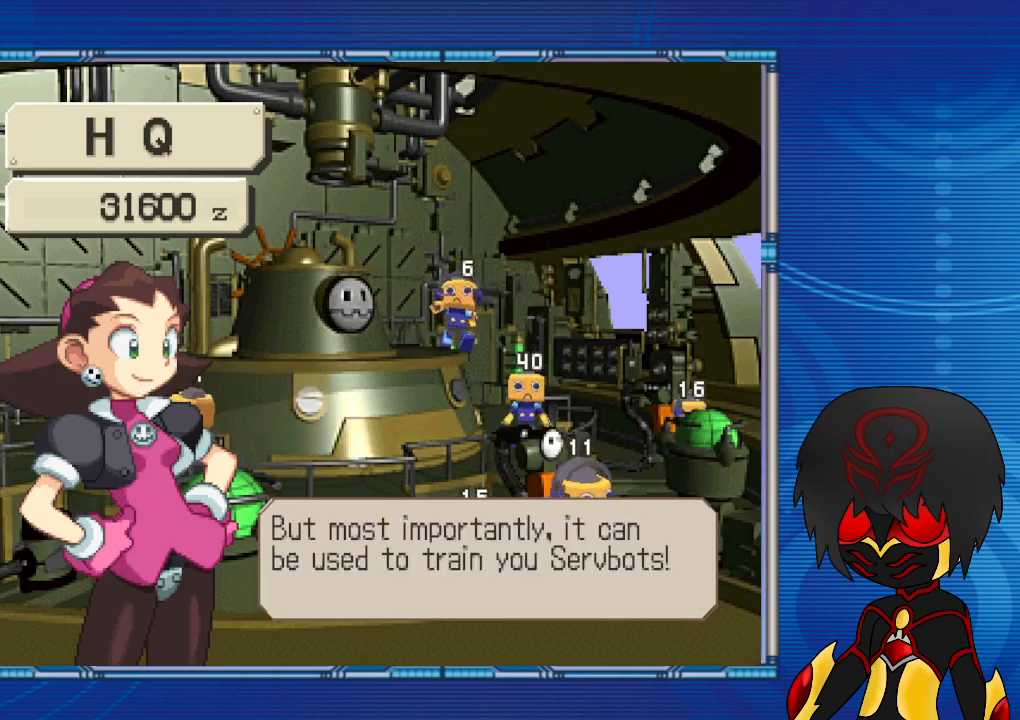
{"buttons": [], "left_stick": "center", "right_stick": "center", "events": []}
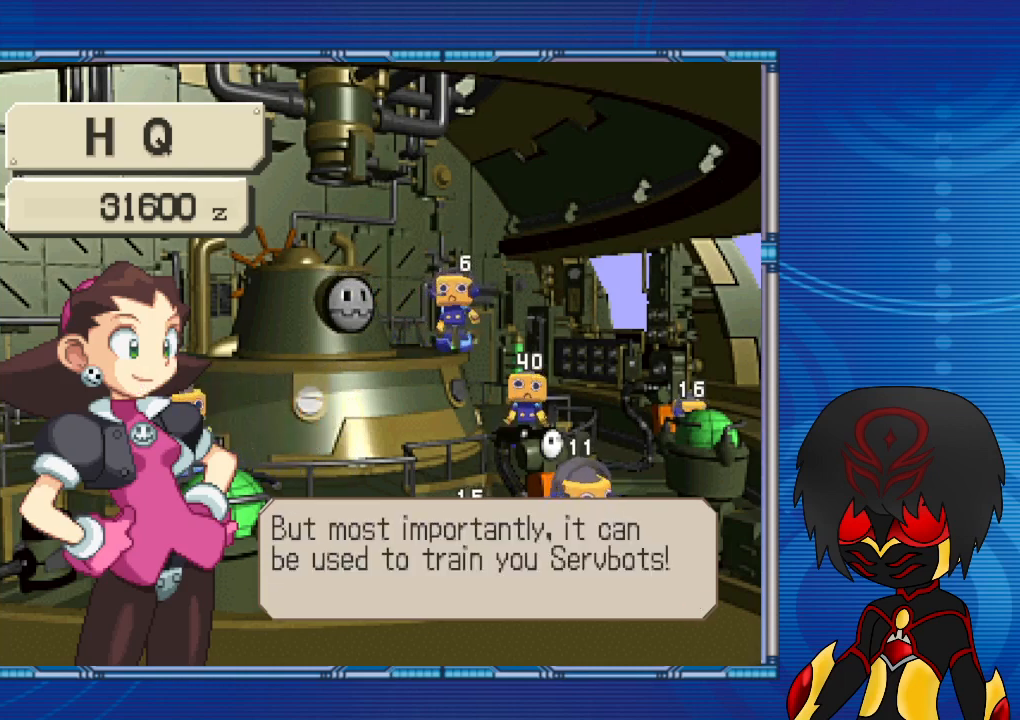
{"buttons": [], "left_stick": "center", "right_stick": "center", "events": []}
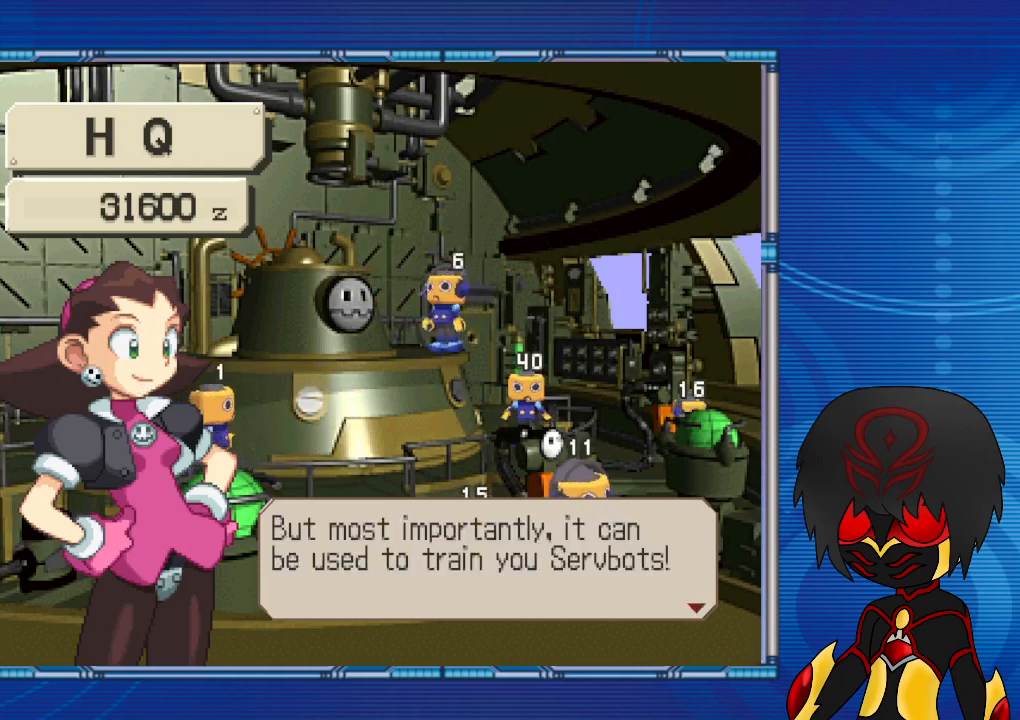
{"buttons": [], "left_stick": "center", "right_stick": "center", "events": []}
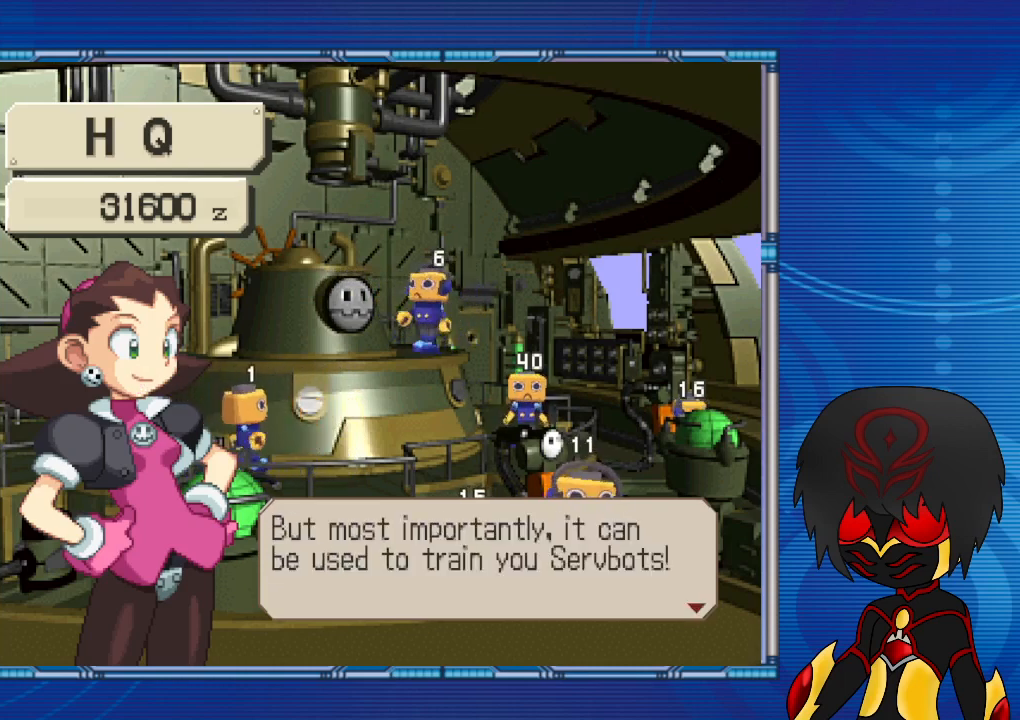
{"buttons": [], "left_stick": "center", "right_stick": "center", "events": [[67, "CROSS", "down"], [200, "CROSS", "up"]]}
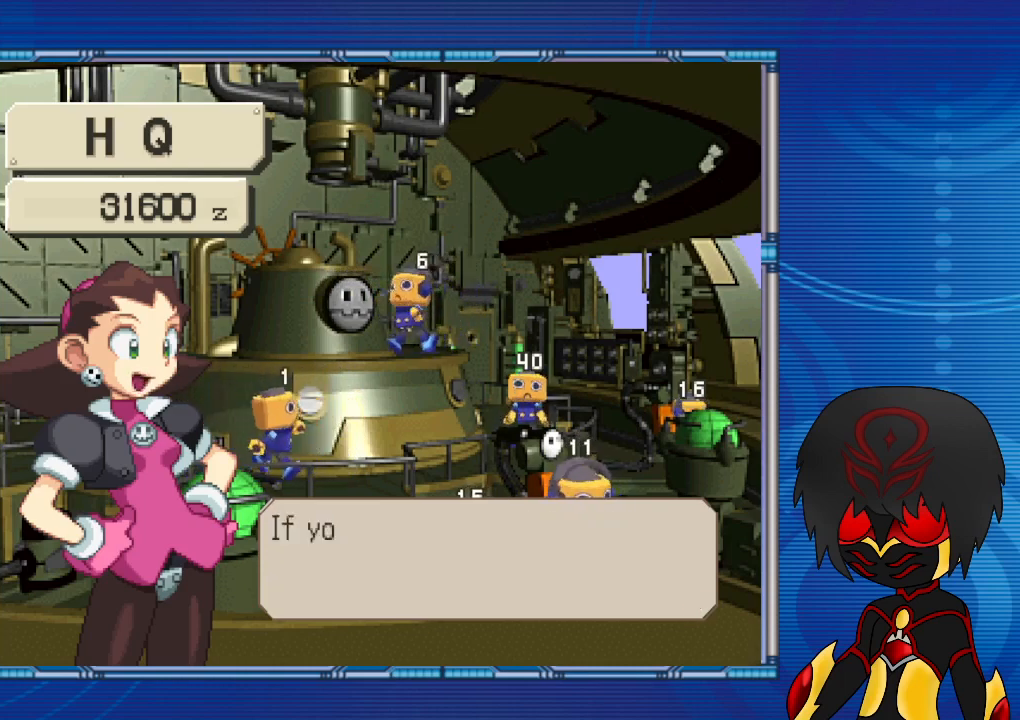
{"buttons": [], "left_stick": "center", "right_stick": "center", "events": [[133, "CROSS", "down"], [267, "CROSS", "up"]]}
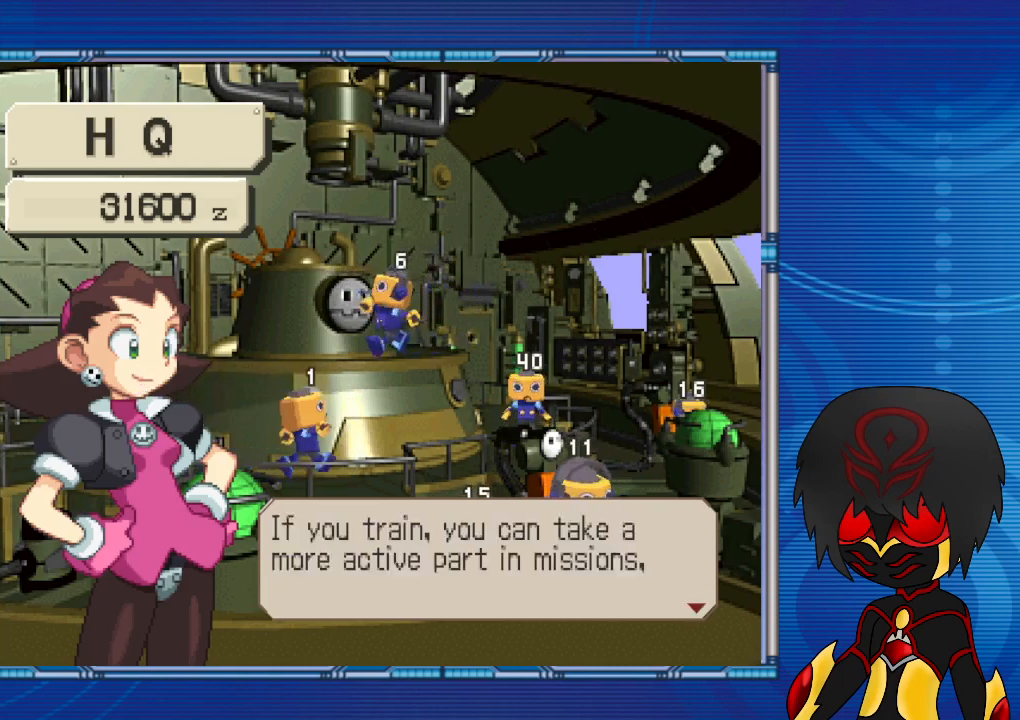
{"buttons": [], "left_stick": "center", "right_stick": "center", "events": []}
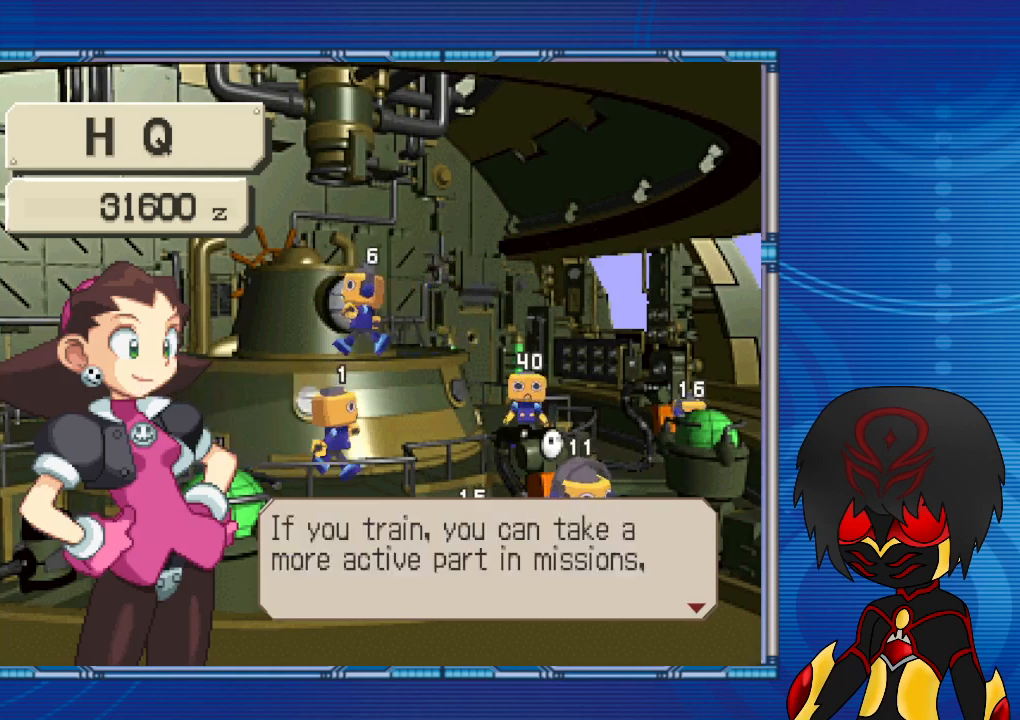
{"buttons": [], "left_stick": "center", "right_stick": "center", "events": []}